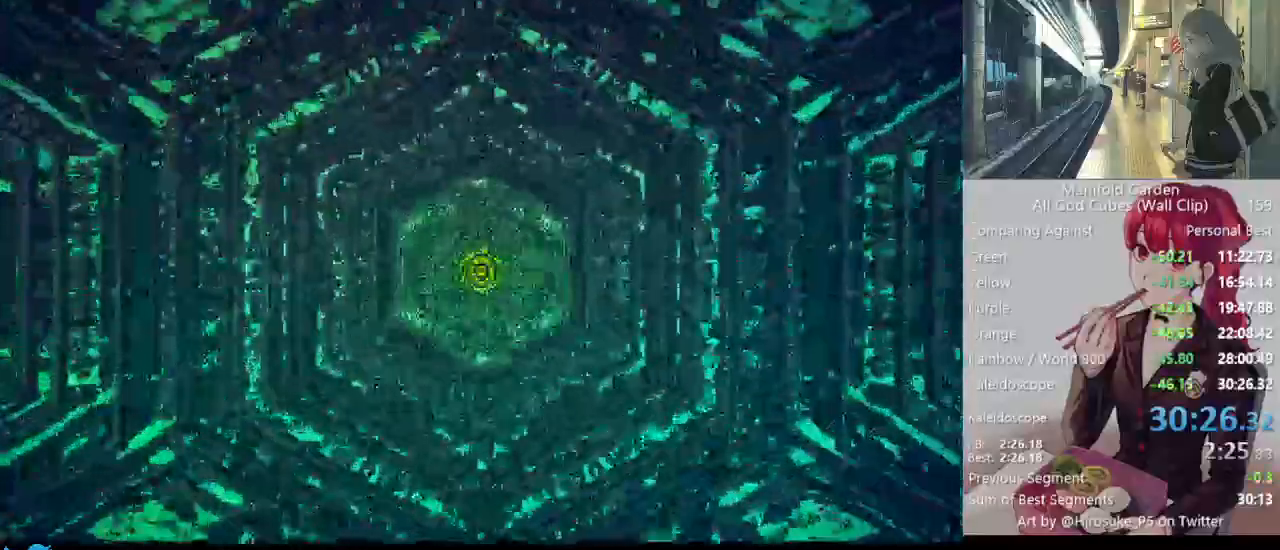
Gameplay with keyboard and mouse; each line is a JSON object with the keys and mouse buttons held at the frame after it. "events" lists presses ("down") and releases ("up") of "1", "2", "3", "4", "5", "a", "alt", "c", "caps_lock", "ctrl", "d", "e", "f", "g", "q", "r", "s", "shift", "space", "t", "tab", "v", "w", "x", "z", "mouse_left", "mouse_wheel" and "mouse_right" between this image and that frame as [ms after this image, input, new state], when the widget could be followed in between. "mouse_left", "mouse_wheel", "mouse_right" = the "left", "wheel", "right" buttons of the "mouse" list. No other keys are recorded. "wheel" means that the mouse wheel is clicked or scrolled. Not read: mouse_move.
{"keys": ["alt", "tab"], "mouse": [], "events": [[500, "alt", "down"], [500, "tab", "down"]]}
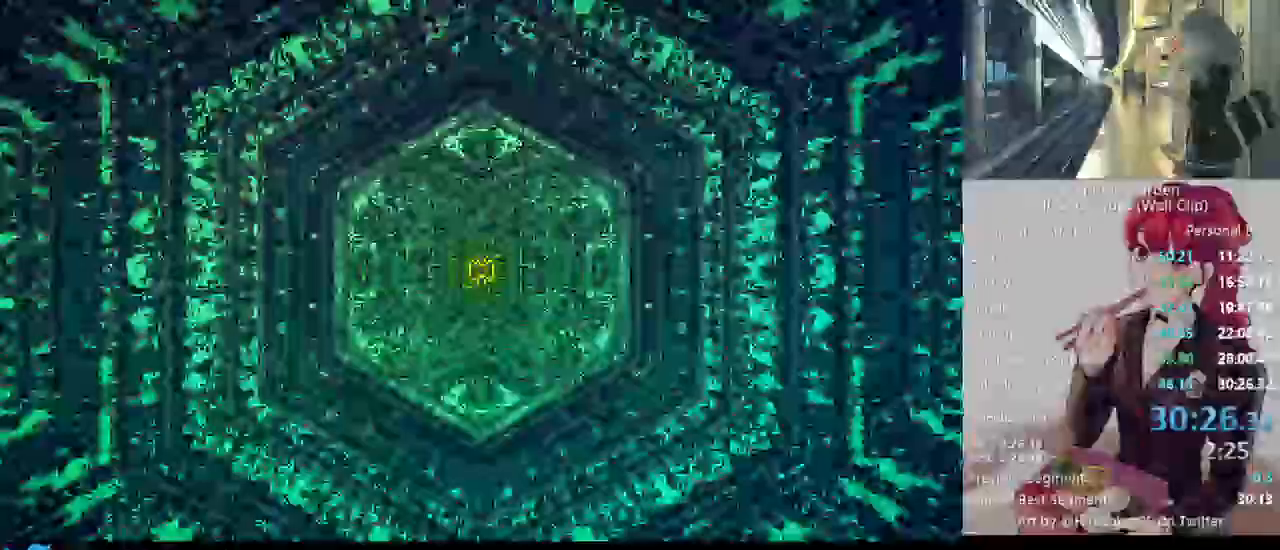
{"keys": [], "mouse": [], "events": [[67, "alt", "up"], [117, "tab", "up"]]}
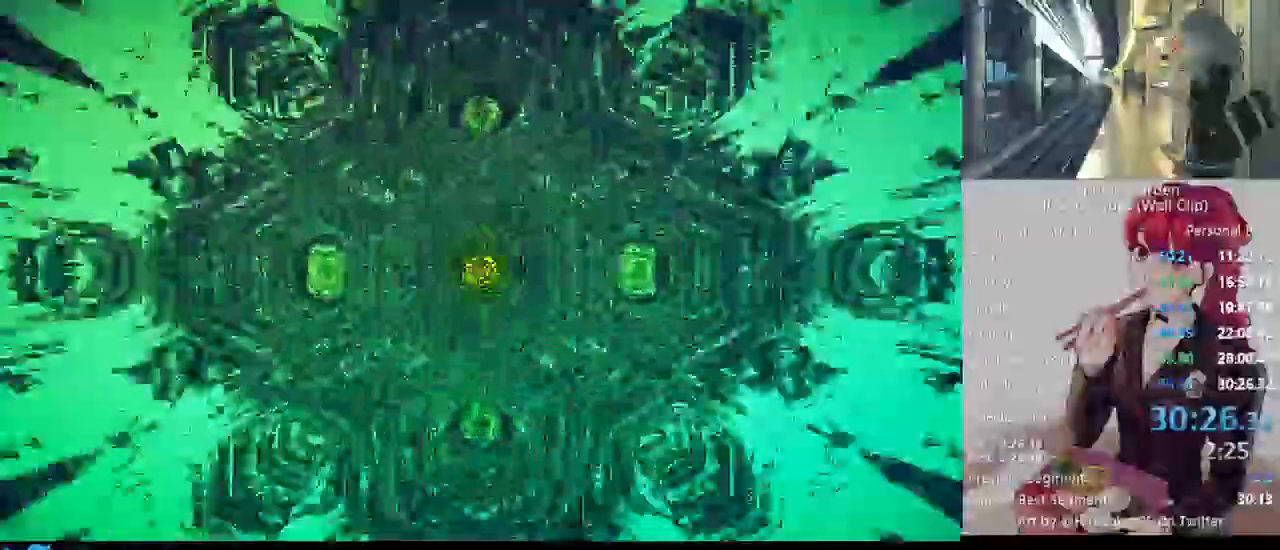
{"keys": [], "mouse": [], "events": []}
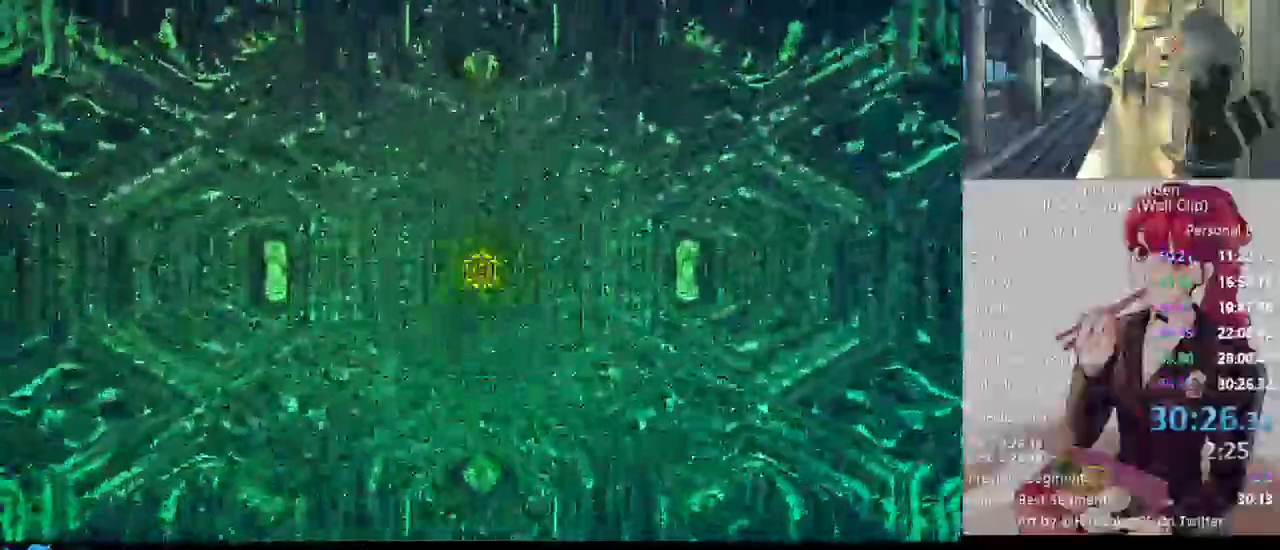
{"keys": [], "mouse": [], "events": [[383, "mouse_left", "down"], [433, "mouse_left", "up"]]}
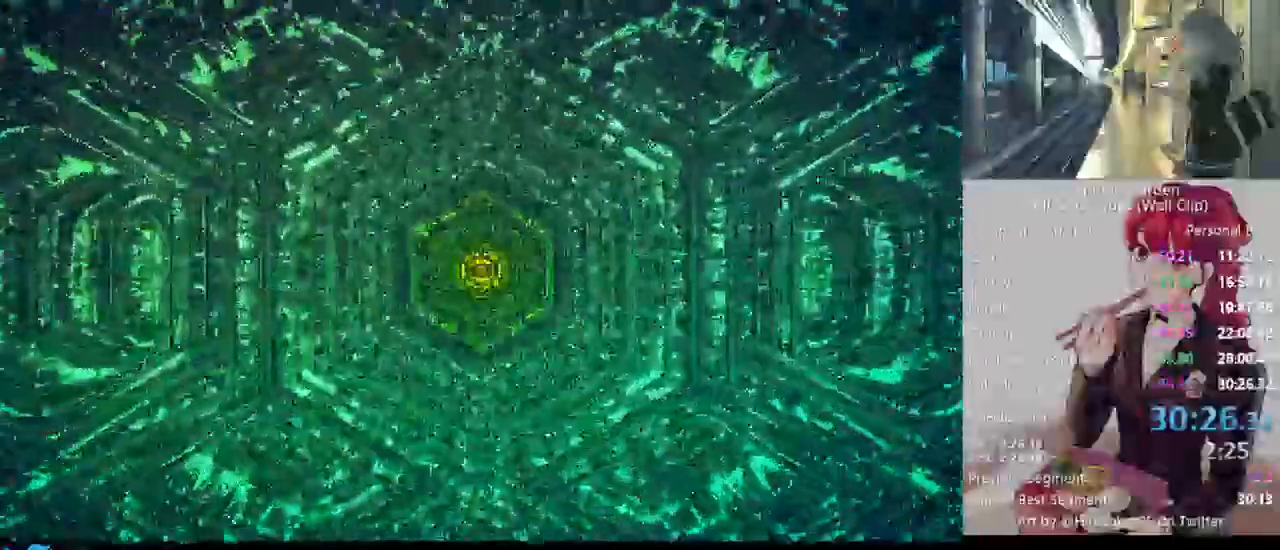
{"keys": [], "mouse": [], "events": []}
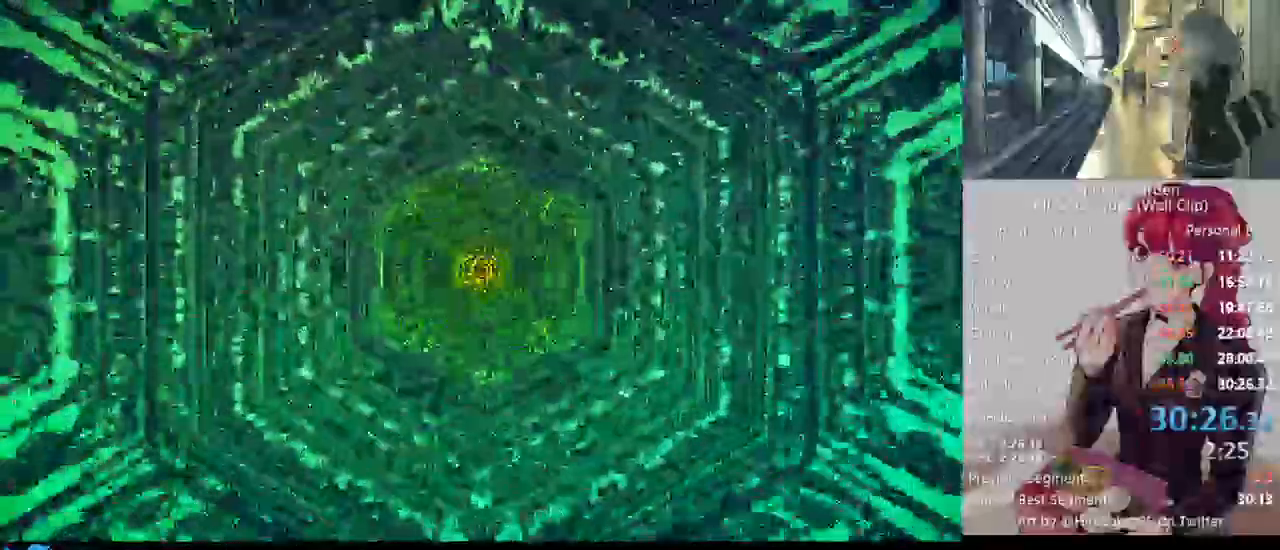
{"keys": [], "mouse": [], "events": []}
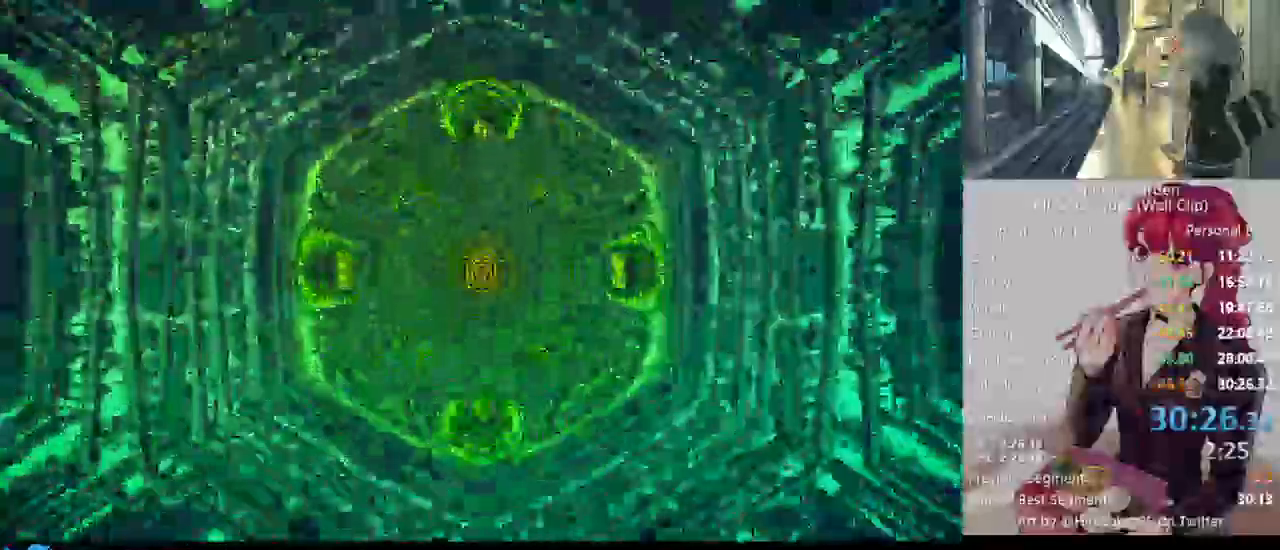
{"keys": [], "mouse": [], "events": []}
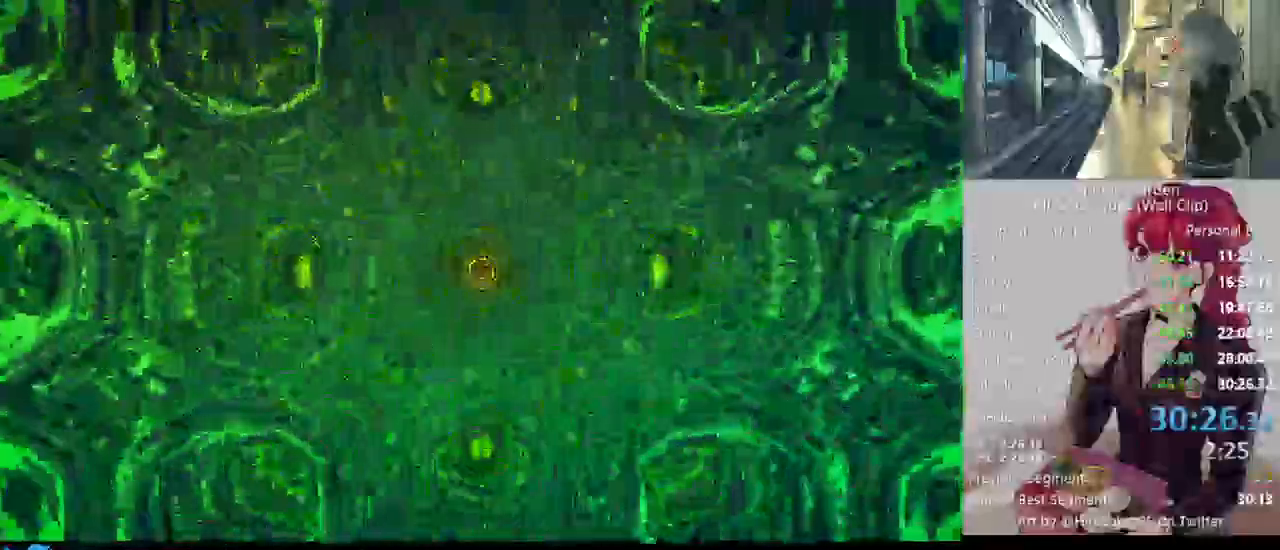
{"keys": [], "mouse": [], "events": [[300, "mouse_left", "down"], [400, "mouse_left", "up"]]}
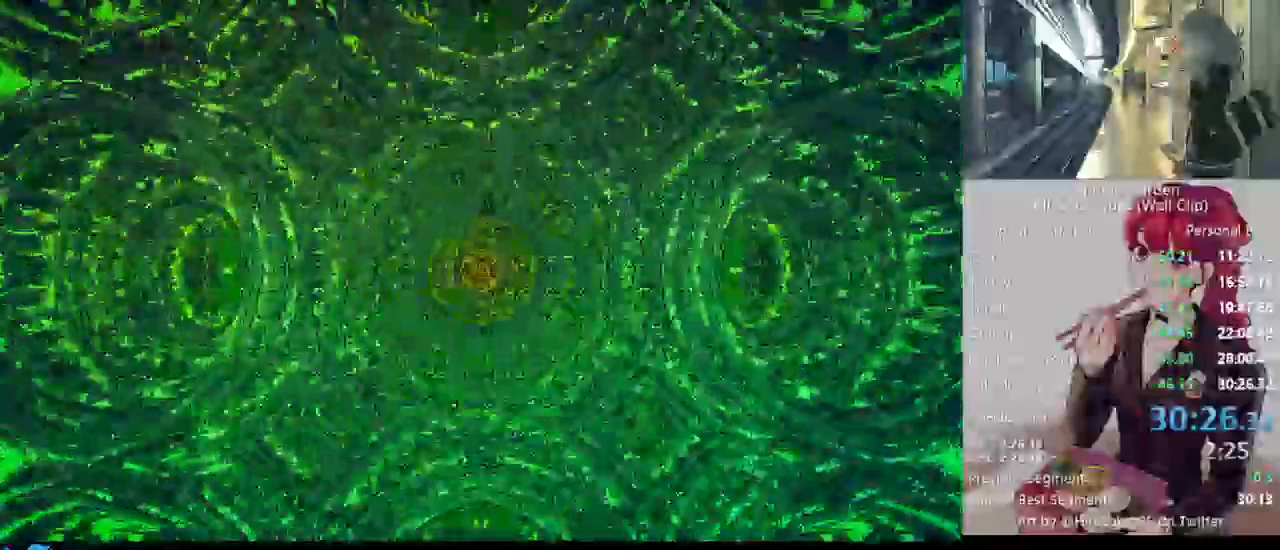
{"keys": [], "mouse": [], "events": []}
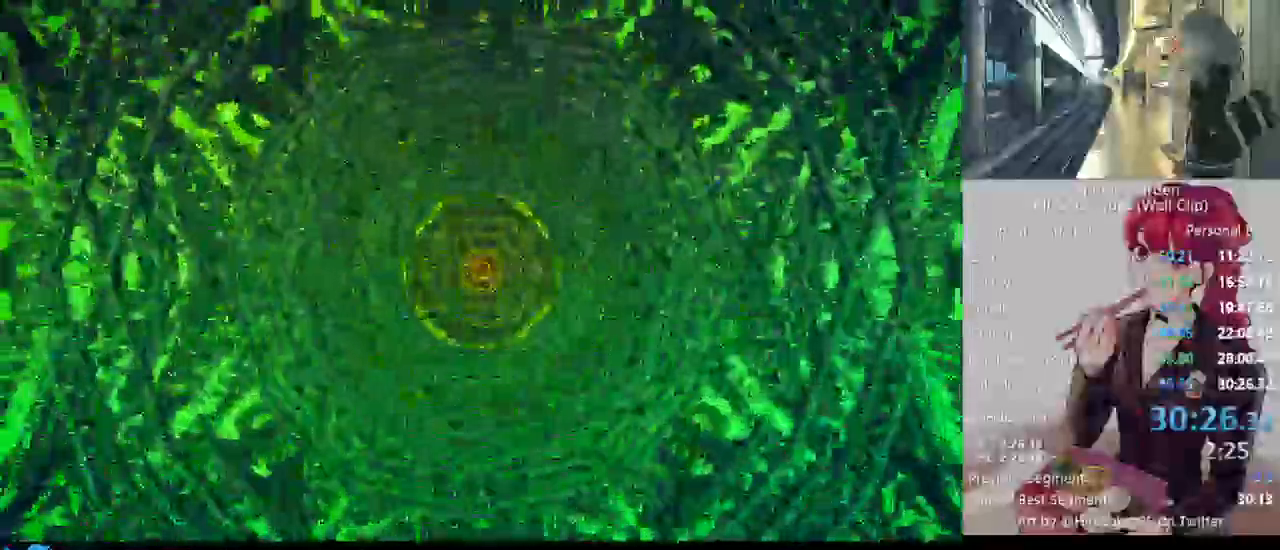
{"keys": [], "mouse": [], "events": []}
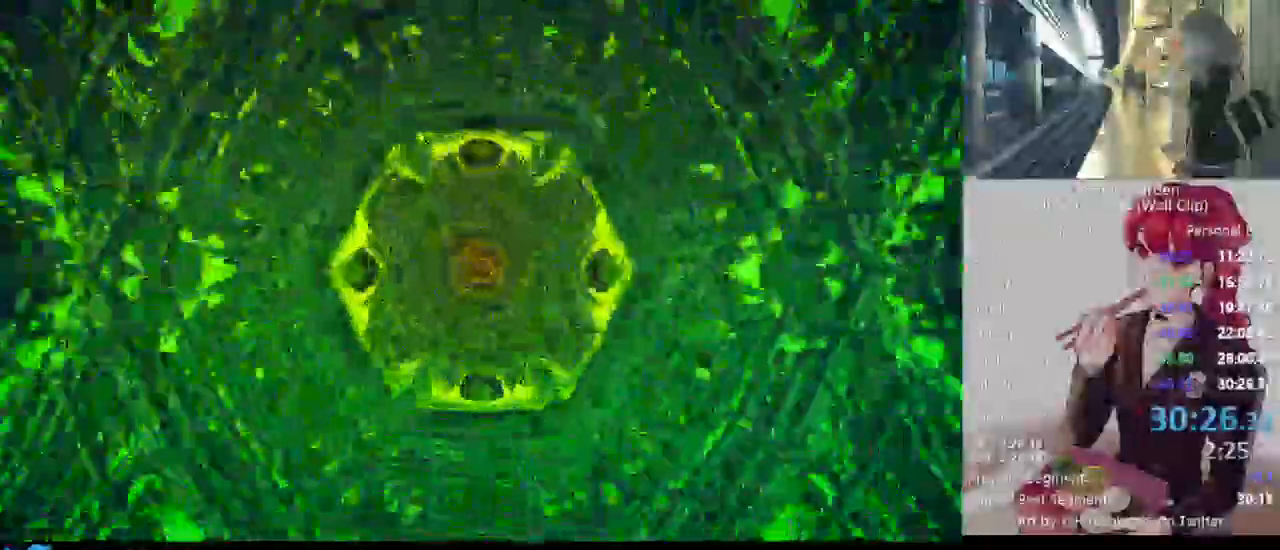
{"keys": [], "mouse": [], "events": []}
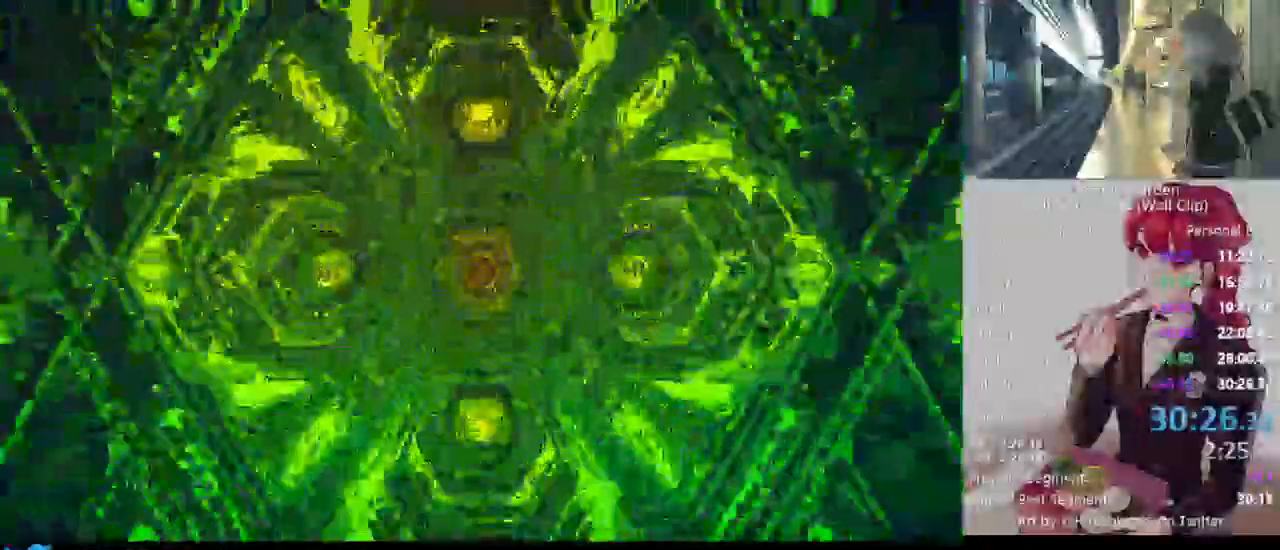
{"keys": [], "mouse": [], "events": []}
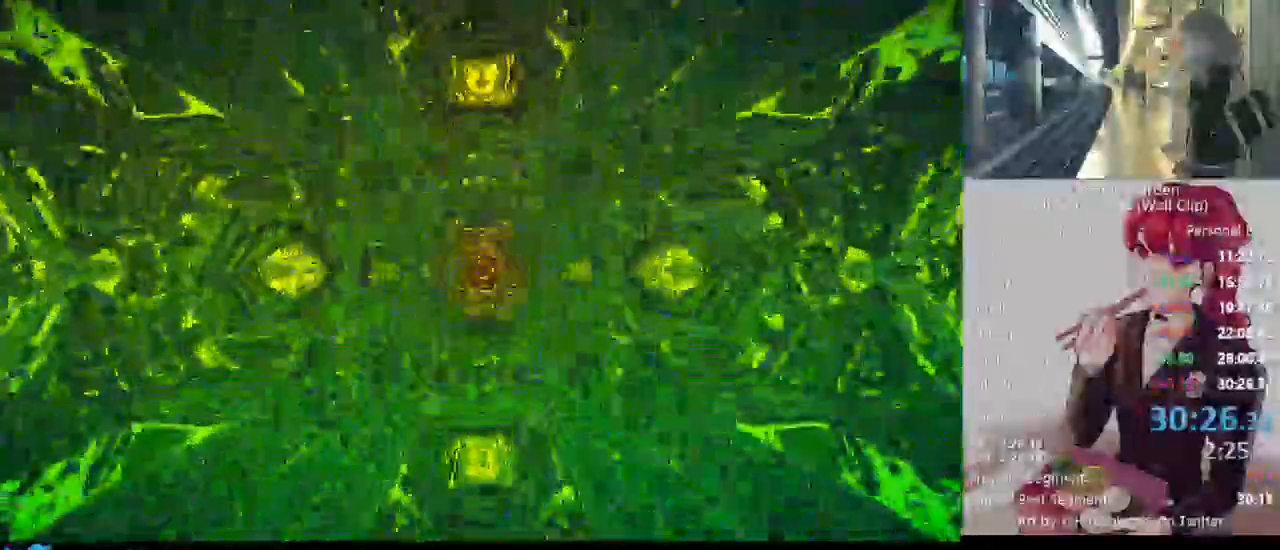
{"keys": [], "mouse": [], "events": []}
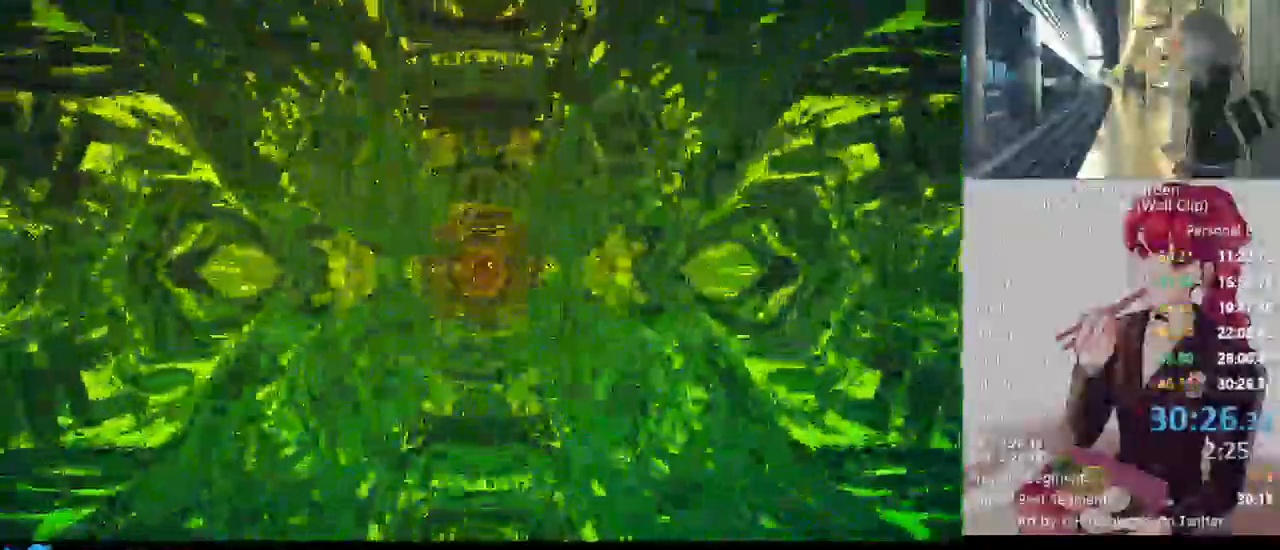
{"keys": [], "mouse": [], "events": []}